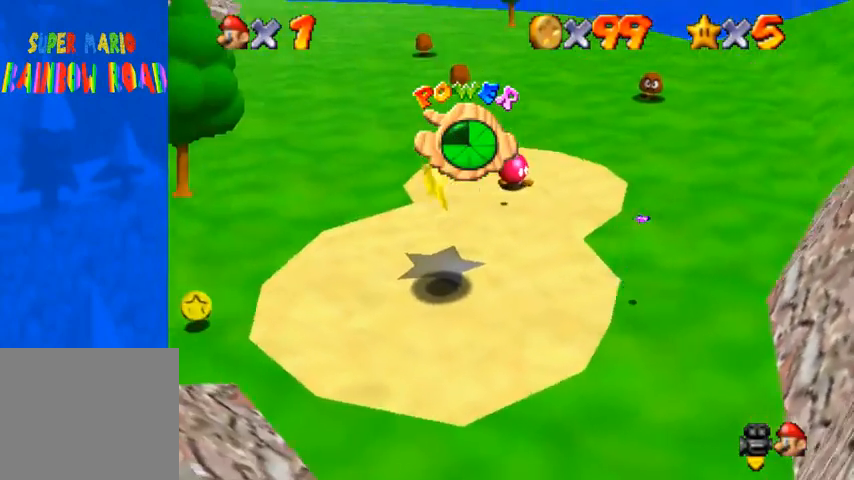
Gameplay with a controller (PlayStation layout); each line is a JSON object with the inputs held at the frame after it. "events" lists button and stick changes between this image and that frame as [ms after this image, input, new state], when the widget could be followed in between.
{"buttons": [], "left_stick": "left", "right_stick": "center", "events": [[33, "right_stick", "center"], [267, "R1", "down"], [267, "SQUARE", "down"], [367, "SQUARE", "up"], [433, "R1", "up"]]}
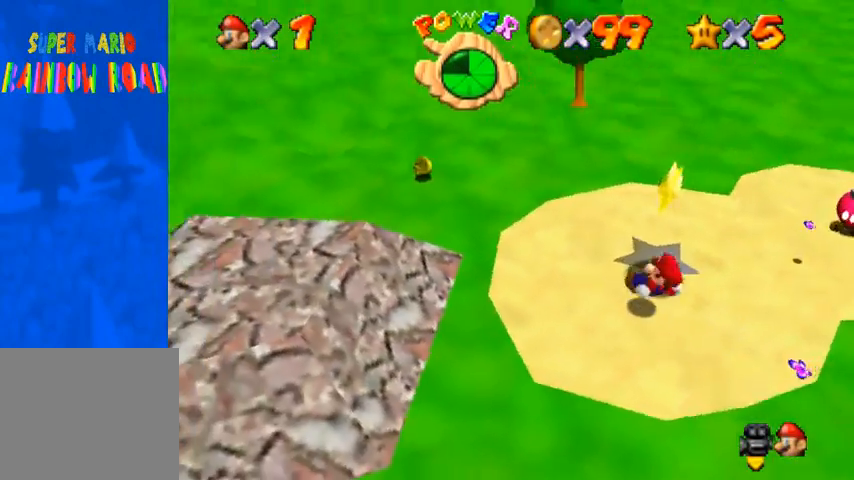
{"buttons": ["CROSS"], "left_stick": "up-left", "right_stick": "center", "events": [[133, "left_stick", "up-left"], [500, "CROSS", "down"]]}
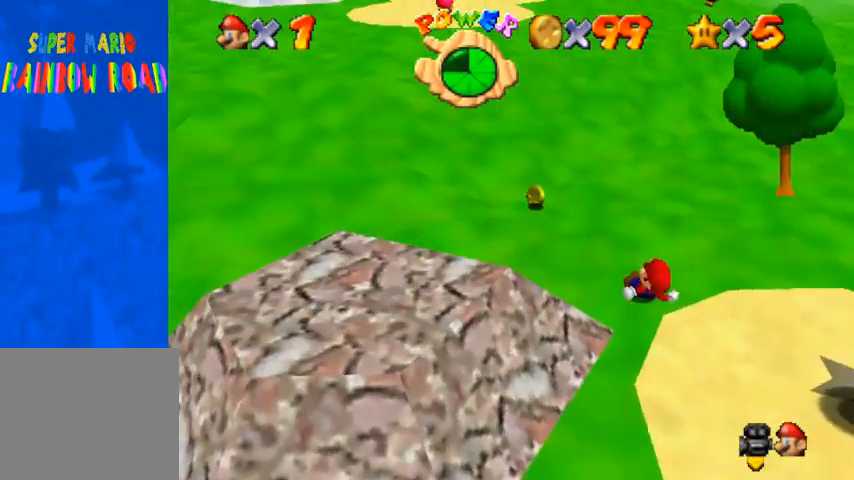
{"buttons": [], "left_stick": "up-left", "right_stick": "center", "events": [[100, "CROSS", "up"], [167, "CROSS", "down"], [333, "CROSS", "up"]]}
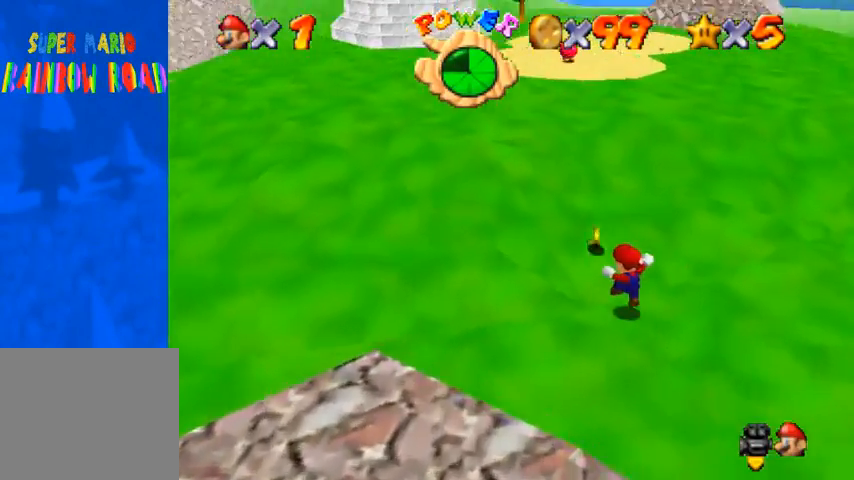
{"buttons": [], "left_stick": "up", "right_stick": "center", "events": [[200, "CROSS", "down"], [233, "left_stick", "up"], [267, "CROSS", "up"]]}
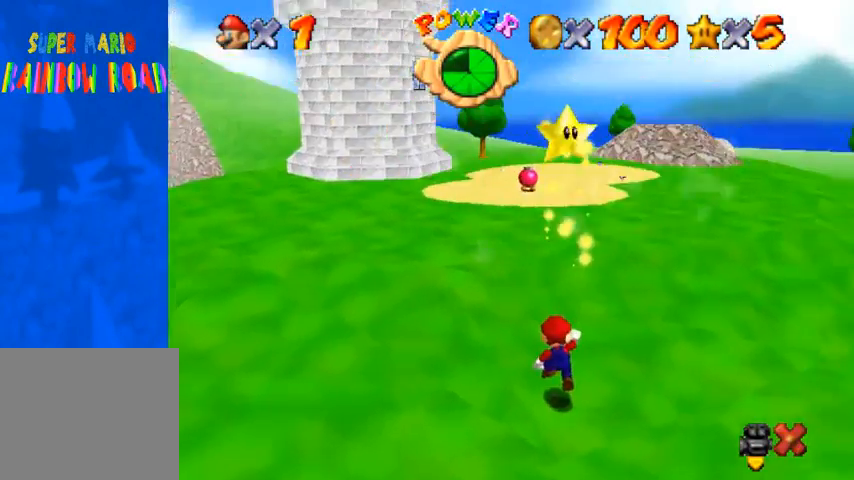
{"buttons": [], "left_stick": "down", "right_stick": "center", "events": [[233, "left_stick", "center"], [300, "left_stick", "down"]]}
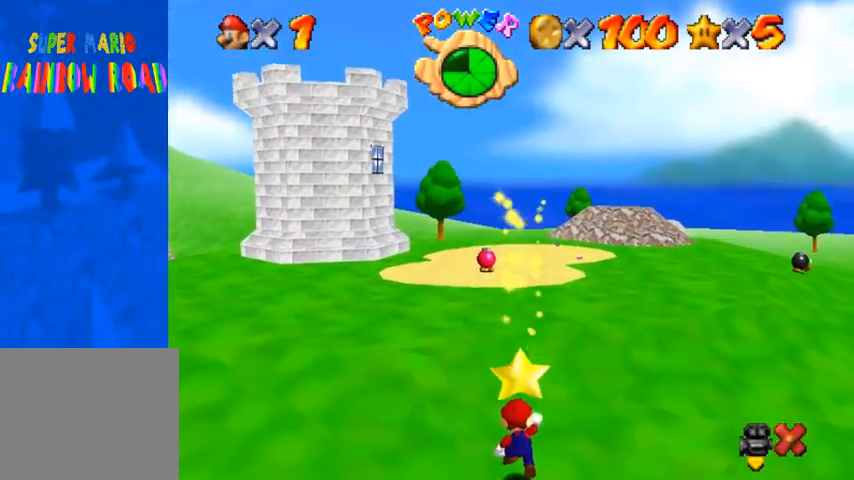
{"buttons": [], "left_stick": "down", "right_stick": "center", "events": [[400, "R1", "down"], [467, "R1", "up"]]}
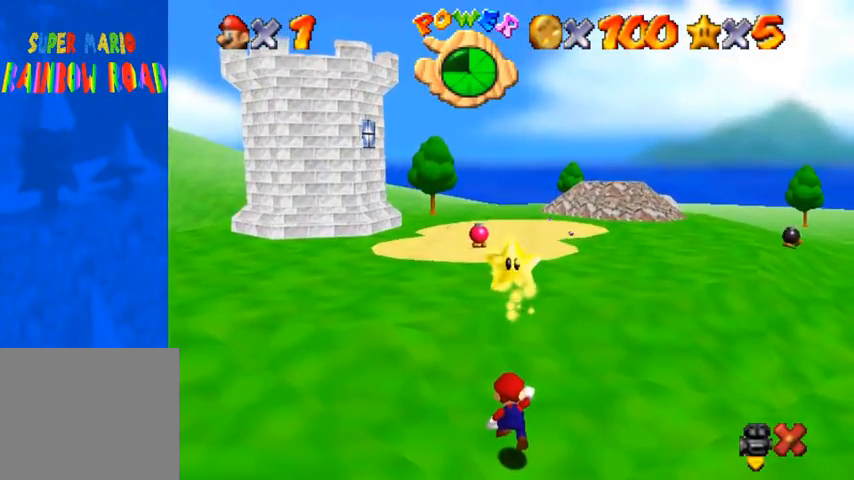
{"buttons": [], "left_stick": "down", "right_stick": "center", "events": [[67, "R1", "down"], [133, "R1", "up"], [167, "R1", "down"], [367, "R1", "up"], [433, "R1", "down"], [500, "R1", "up"]]}
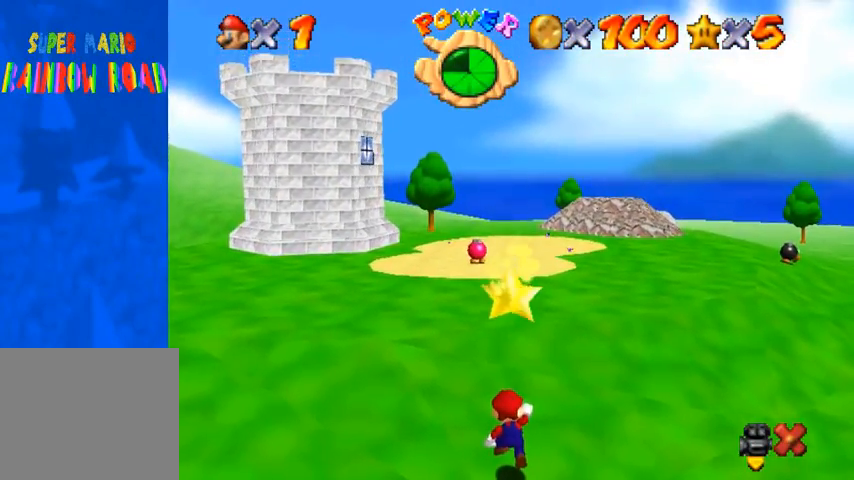
{"buttons": [], "left_stick": "down-right", "right_stick": "center", "events": [[67, "R1", "down"], [67, "left_stick", "down-right"], [100, "R1", "up"]]}
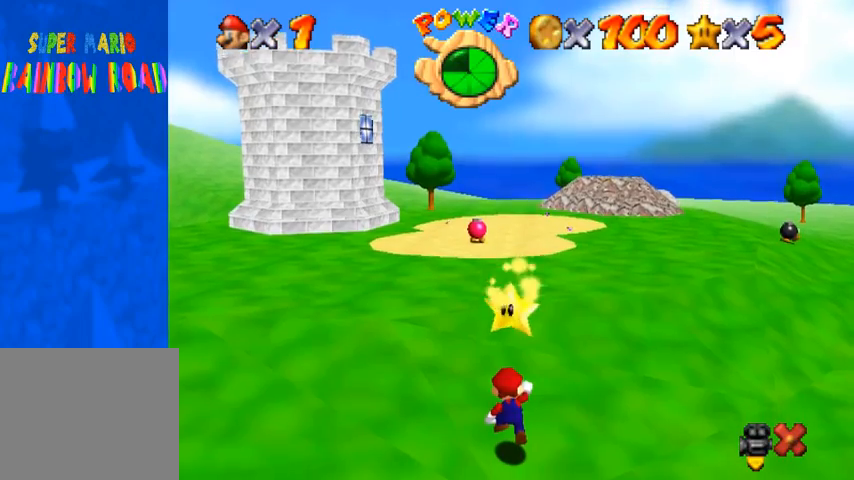
{"buttons": [], "left_stick": "down-right", "right_stick": "center", "events": [[433, "R1", "down"], [467, "R1", "up"]]}
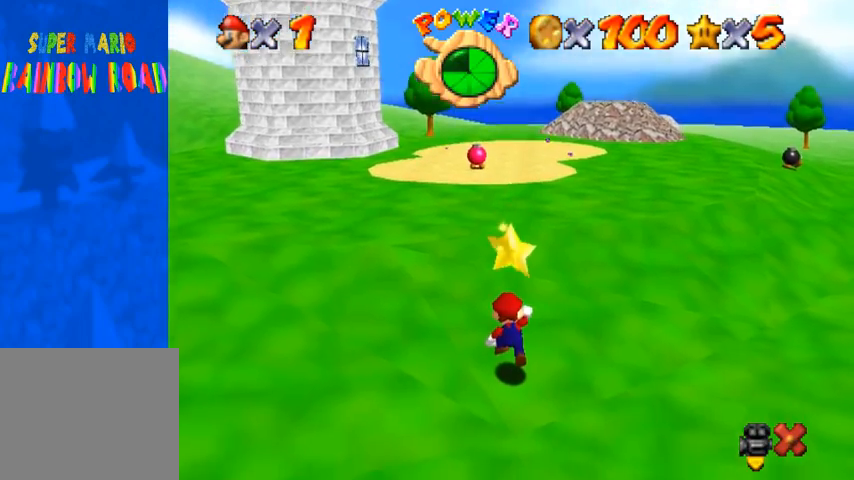
{"buttons": ["R1"], "left_stick": "down-right", "right_stick": "center", "events": [[33, "R1", "down"], [100, "R1", "up"], [167, "R1", "down"], [233, "R1", "up"], [267, "R1", "down"], [333, "R1", "up"], [367, "R1", "down"]]}
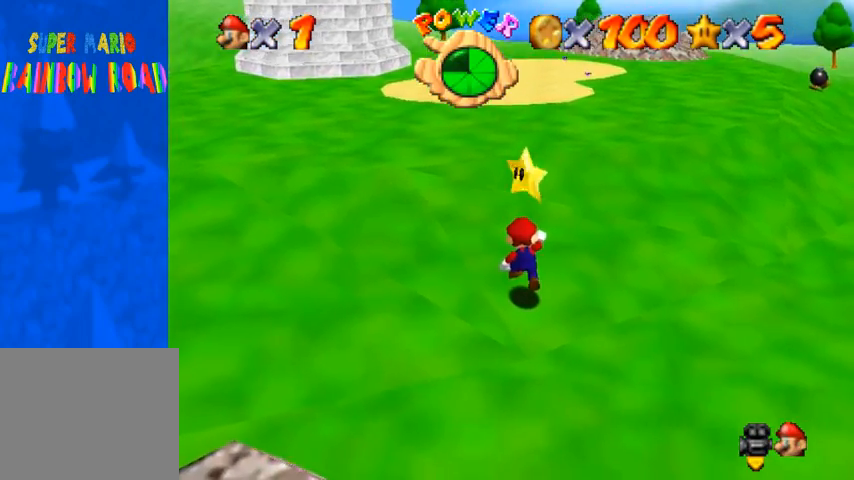
{"buttons": [], "left_stick": "down-right", "right_stick": "center", "events": [[33, "R1", "up"], [67, "R1", "down"], [133, "R1", "up"], [200, "R1", "down"], [233, "R1", "up"], [300, "R1", "down"], [333, "R1", "up"]]}
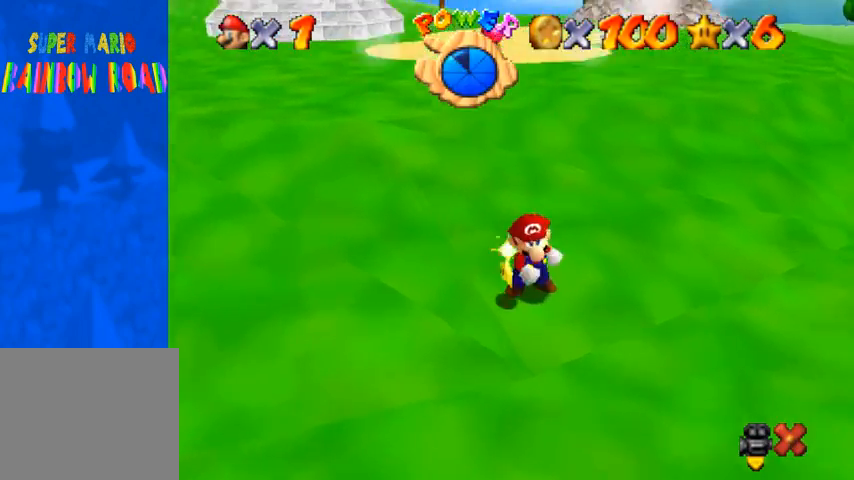
{"buttons": [], "left_stick": "center", "right_stick": "center", "events": [[67, "left_stick", "center"]]}
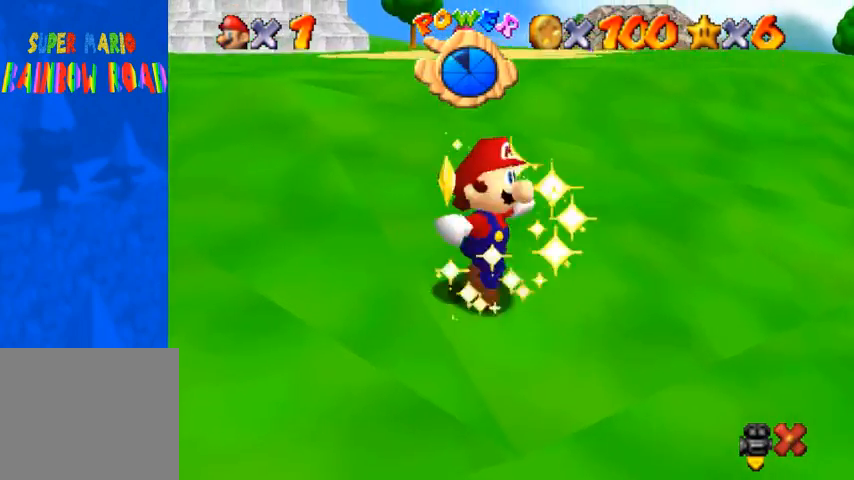
{"buttons": [], "left_stick": "center", "right_stick": "center", "events": []}
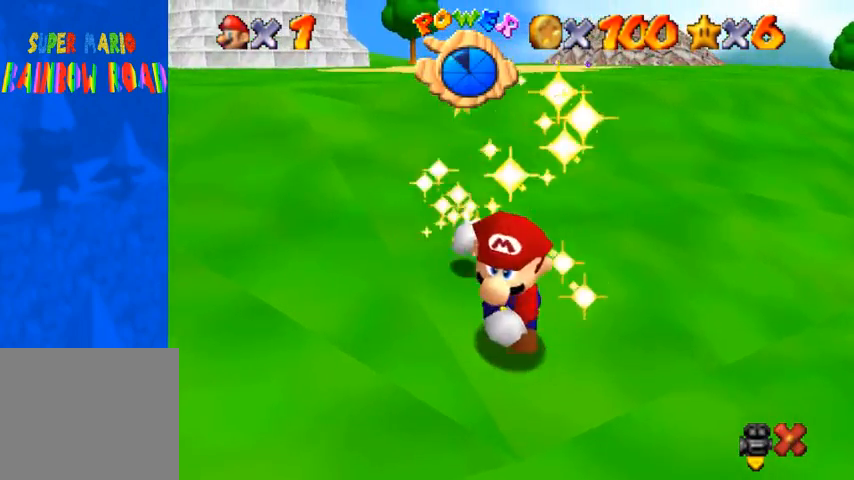
{"buttons": [], "left_stick": "center", "right_stick": "center", "events": []}
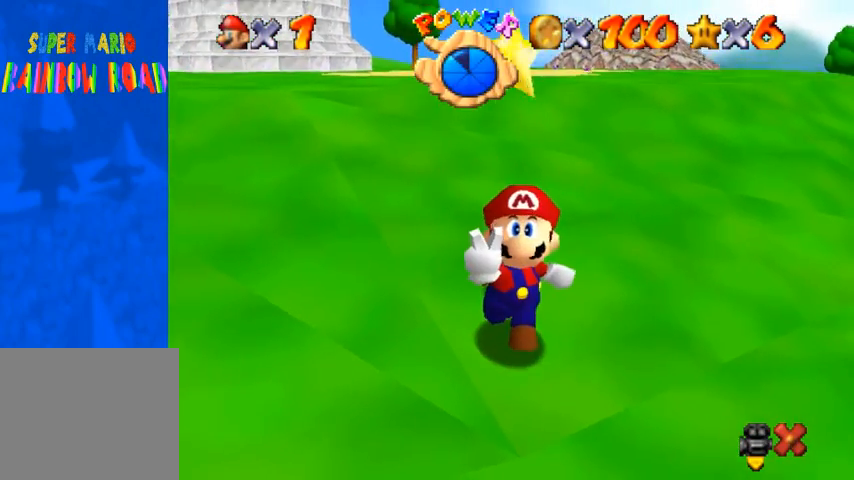
{"buttons": [], "left_stick": "center", "right_stick": "center", "events": []}
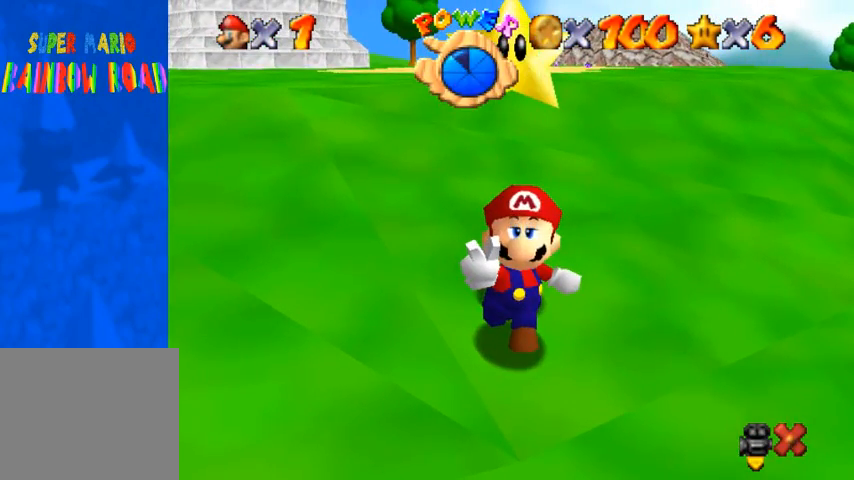
{"buttons": [], "left_stick": "right", "right_stick": "center", "events": [[367, "left_stick", "right"]]}
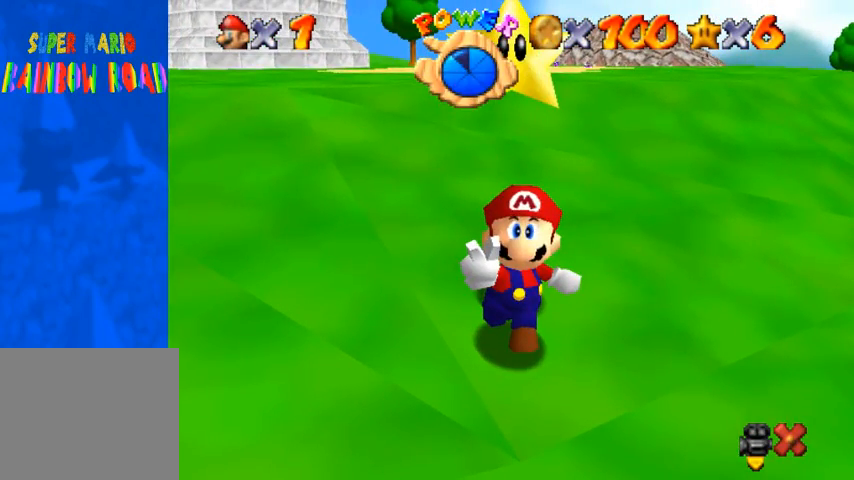
{"buttons": ["CROSS", "SQUARE"], "left_stick": "right", "right_stick": "center", "events": [[467, "SQUARE", "down"], [500, "CROSS", "down"]]}
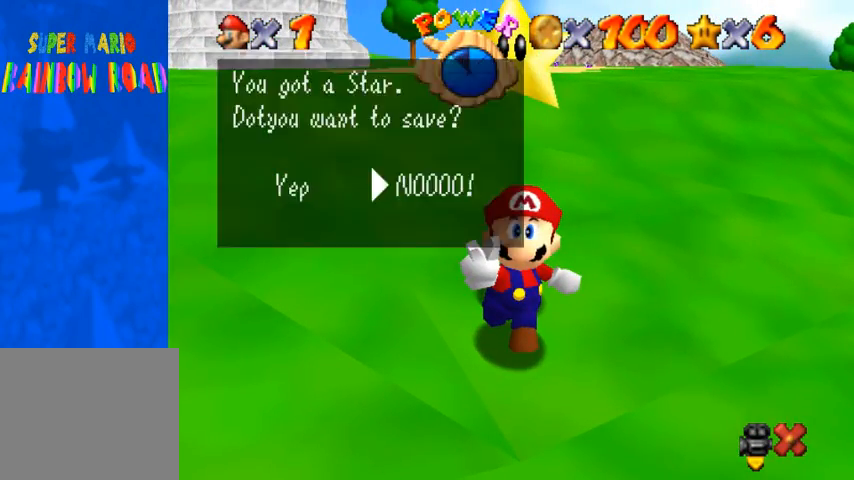
{"buttons": [], "left_stick": "down-right", "right_stick": "down-left", "events": [[33, "SQUARE", "up"], [133, "CROSS", "up"], [333, "left_stick", "down-right"], [367, "right_stick", "down-left"]]}
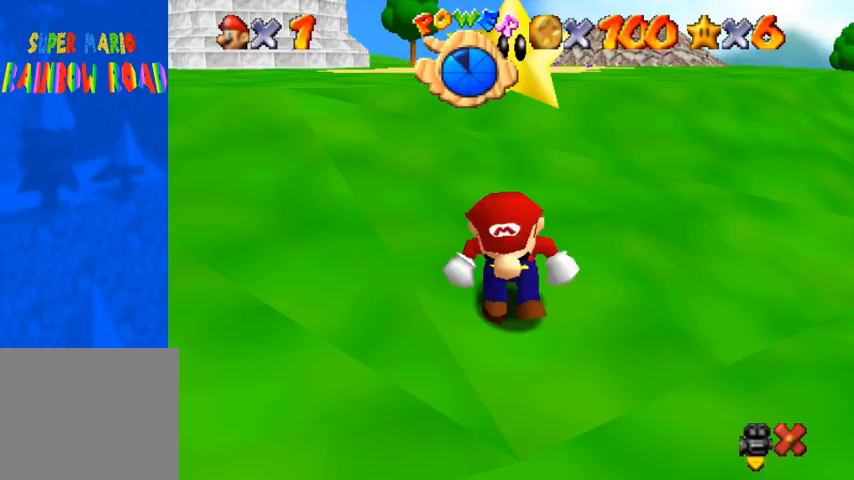
{"buttons": ["CROSS", "SQUARE"], "left_stick": "down-right", "right_stick": "center", "events": [[33, "right_stick", "center"], [100, "right_stick", "down-left"], [200, "right_stick", "center"], [500, "CROSS", "down"], [500, "SQUARE", "down"]]}
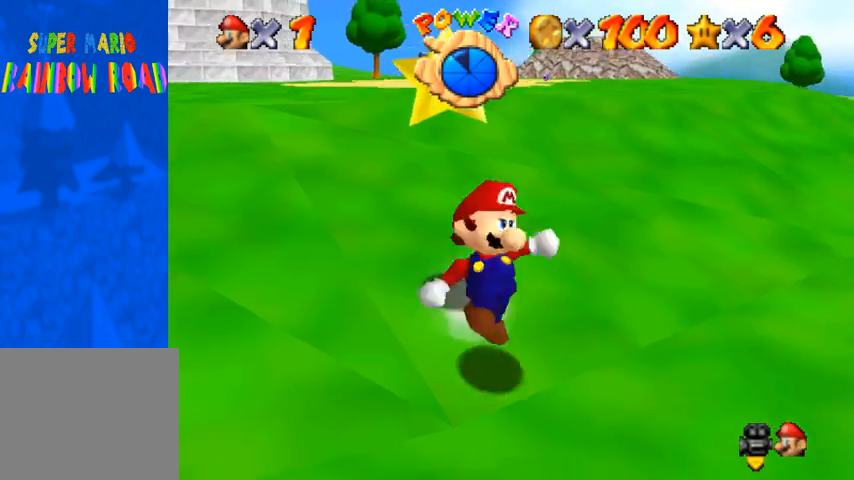
{"buttons": [], "left_stick": "down-right", "right_stick": "down-left", "events": [[167, "CROSS", "up"], [167, "SQUARE", "up"], [200, "right_stick", "down-left"], [333, "right_stick", "center"], [433, "right_stick", "down-left"]]}
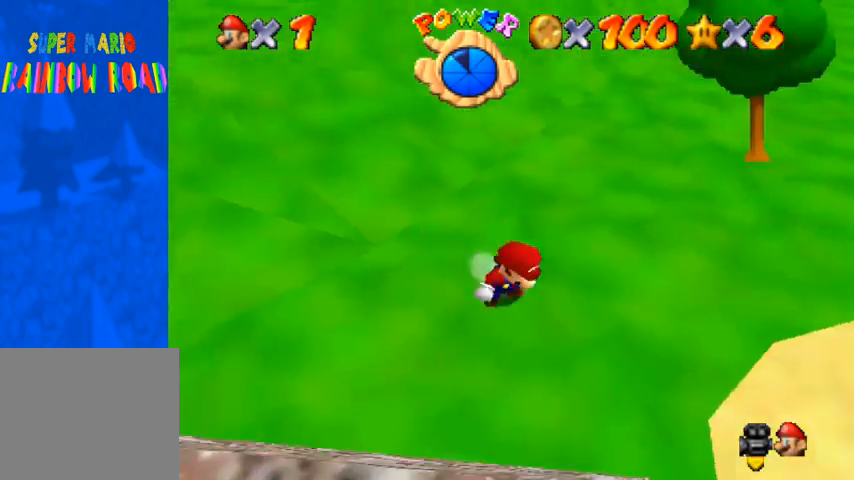
{"buttons": [], "left_stick": "right", "right_stick": "center", "events": [[33, "left_stick", "right"], [133, "right_stick", "center"]]}
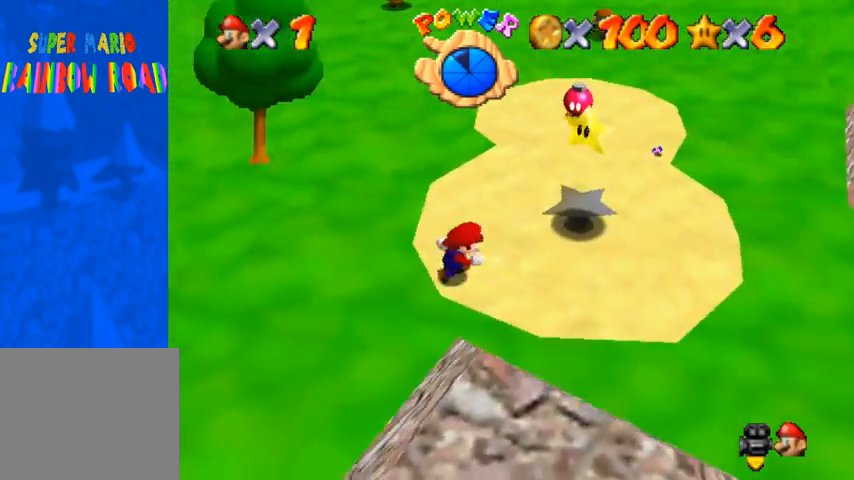
{"buttons": [], "left_stick": "center", "right_stick": "center", "events": [[33, "left_stick", "up-right"], [300, "CROSS", "down"], [333, "R1", "down"], [433, "CROSS", "up"], [467, "R1", "up"], [467, "left_stick", "center"]]}